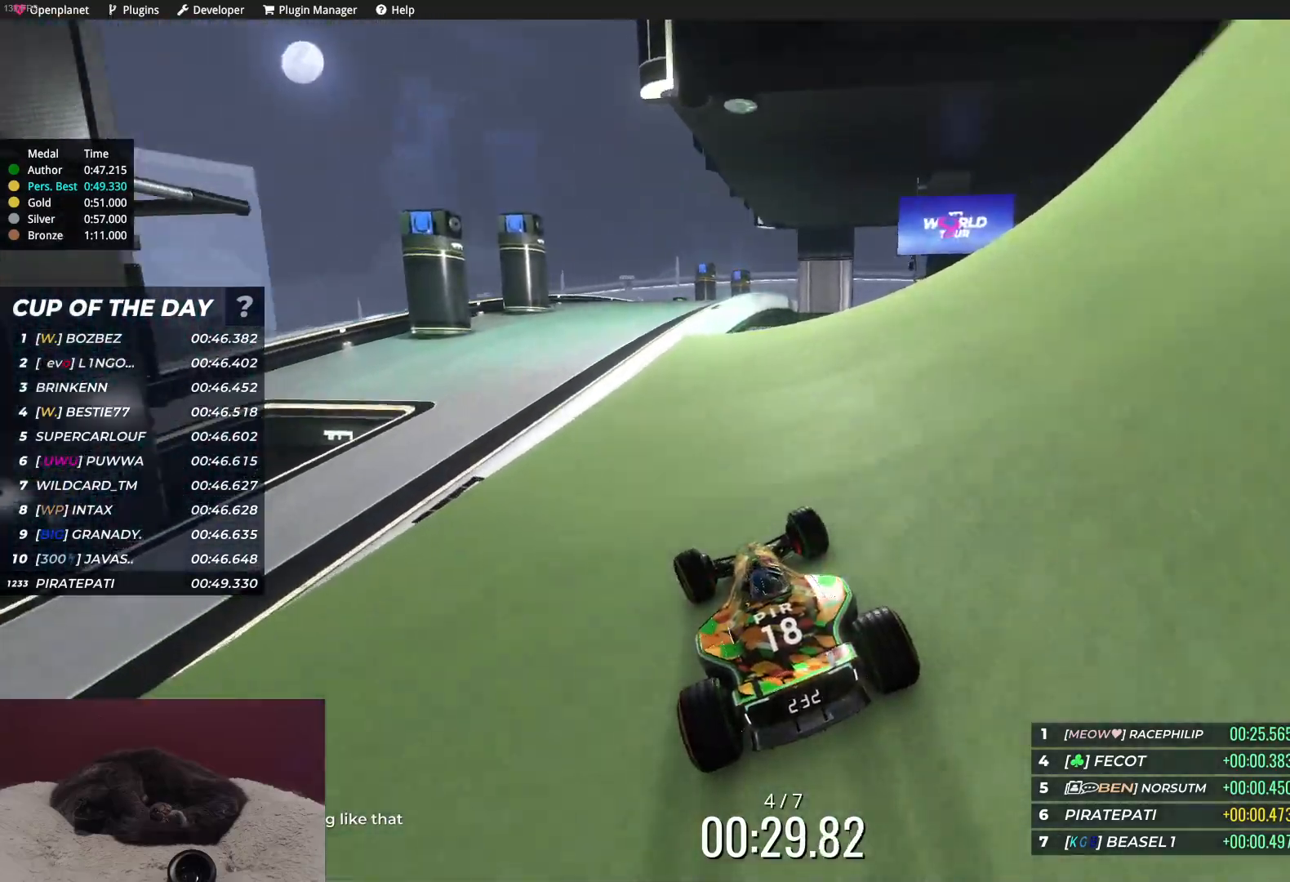
Gameplay with keyboard; each line is a JSON object with the keys held at the frame after it. "events" lists presses ("down") and releases ("up") of "down", "left", "right" and "up" between this image and that frame as [ms after this image, input, new state], when the widget could be followed in between. No other keys are recorded. Mouse input is not recorded.
{"keys": ["up"], "events": [[350, "right", "down"], [467, "right", "up"]]}
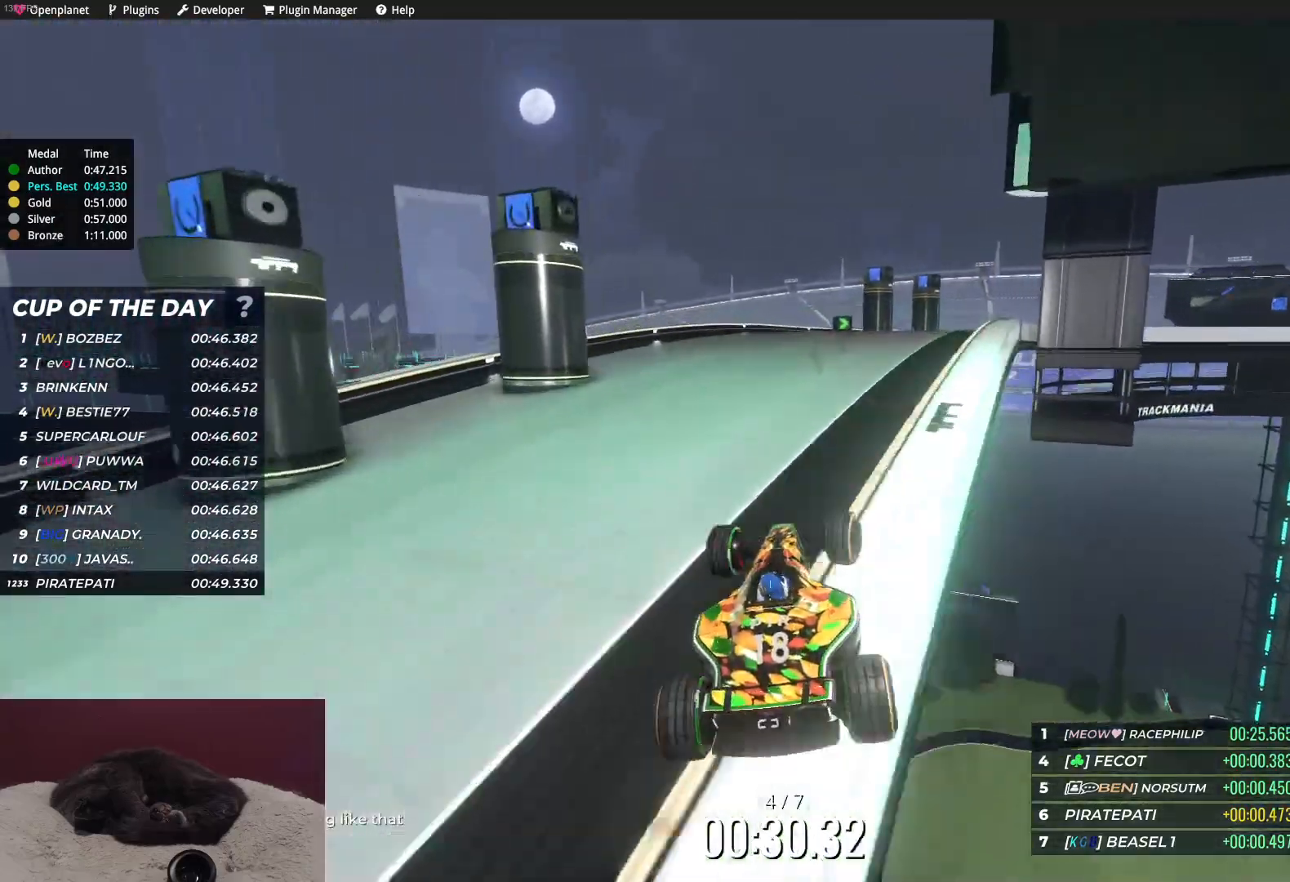
{"keys": ["right", "up"], "events": [[217, "right", "down"]]}
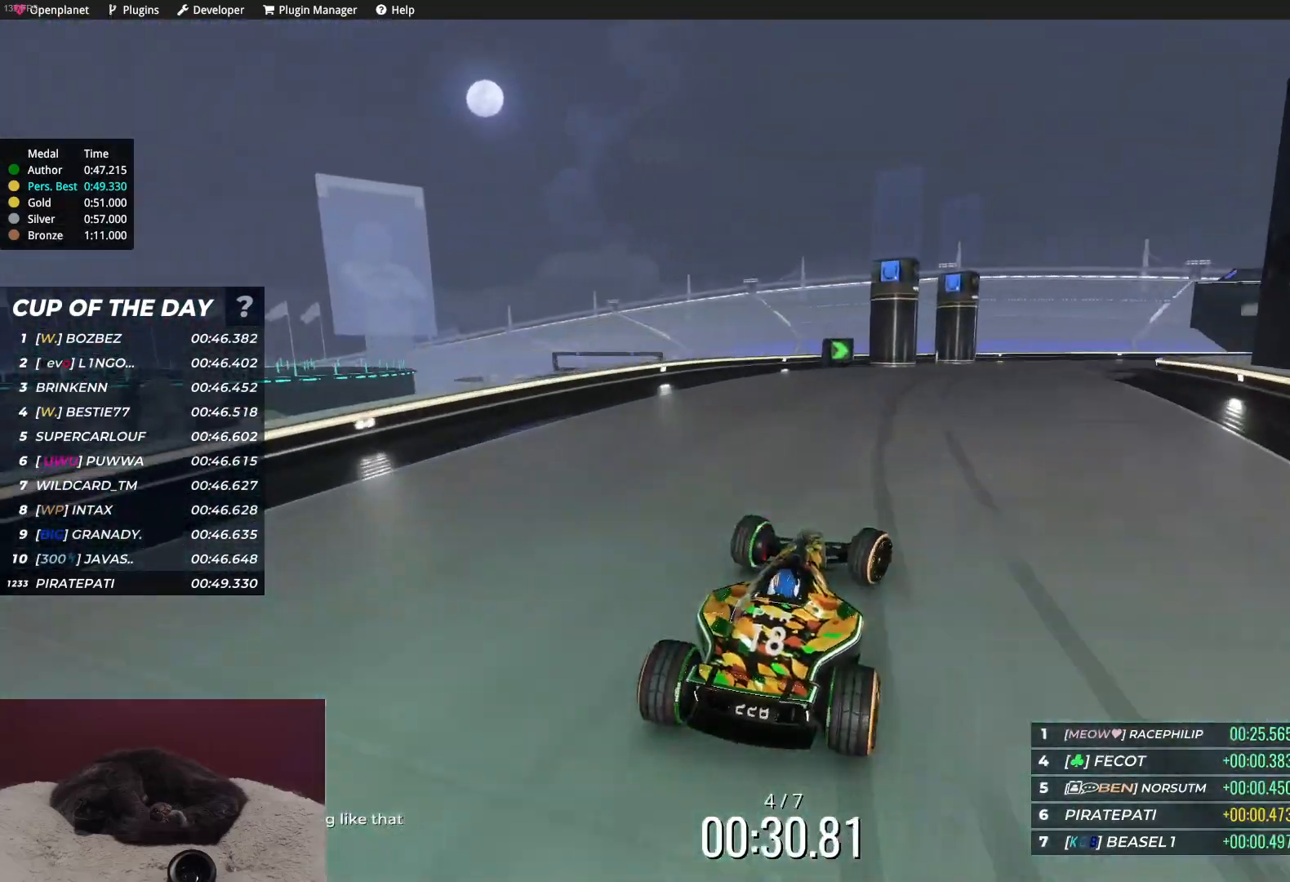
{"keys": ["right", "up"], "events": [[217, "right", "up"], [333, "right", "down"]]}
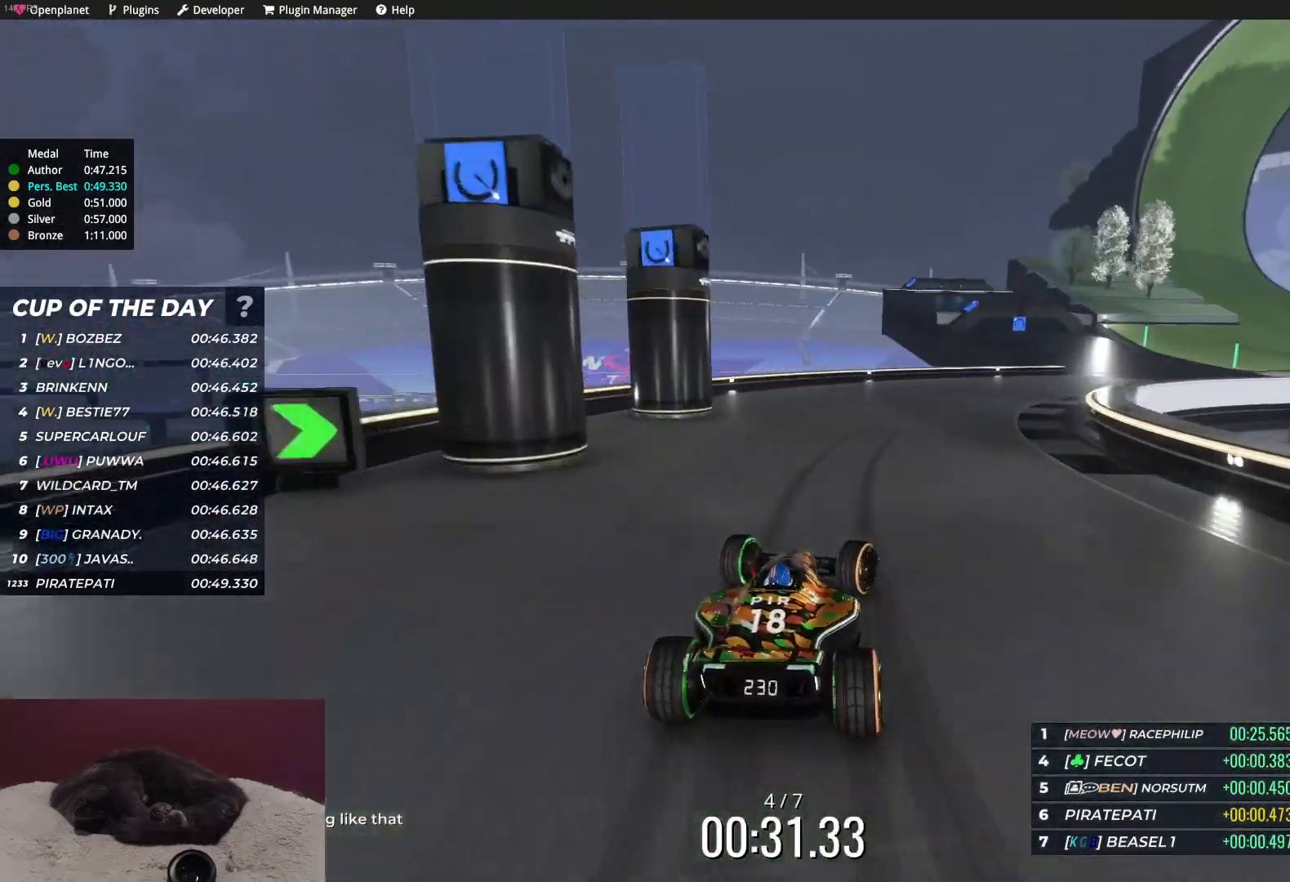
{"keys": ["up"], "events": [[217, "right", "up"], [317, "right", "down"], [483, "right", "up"]]}
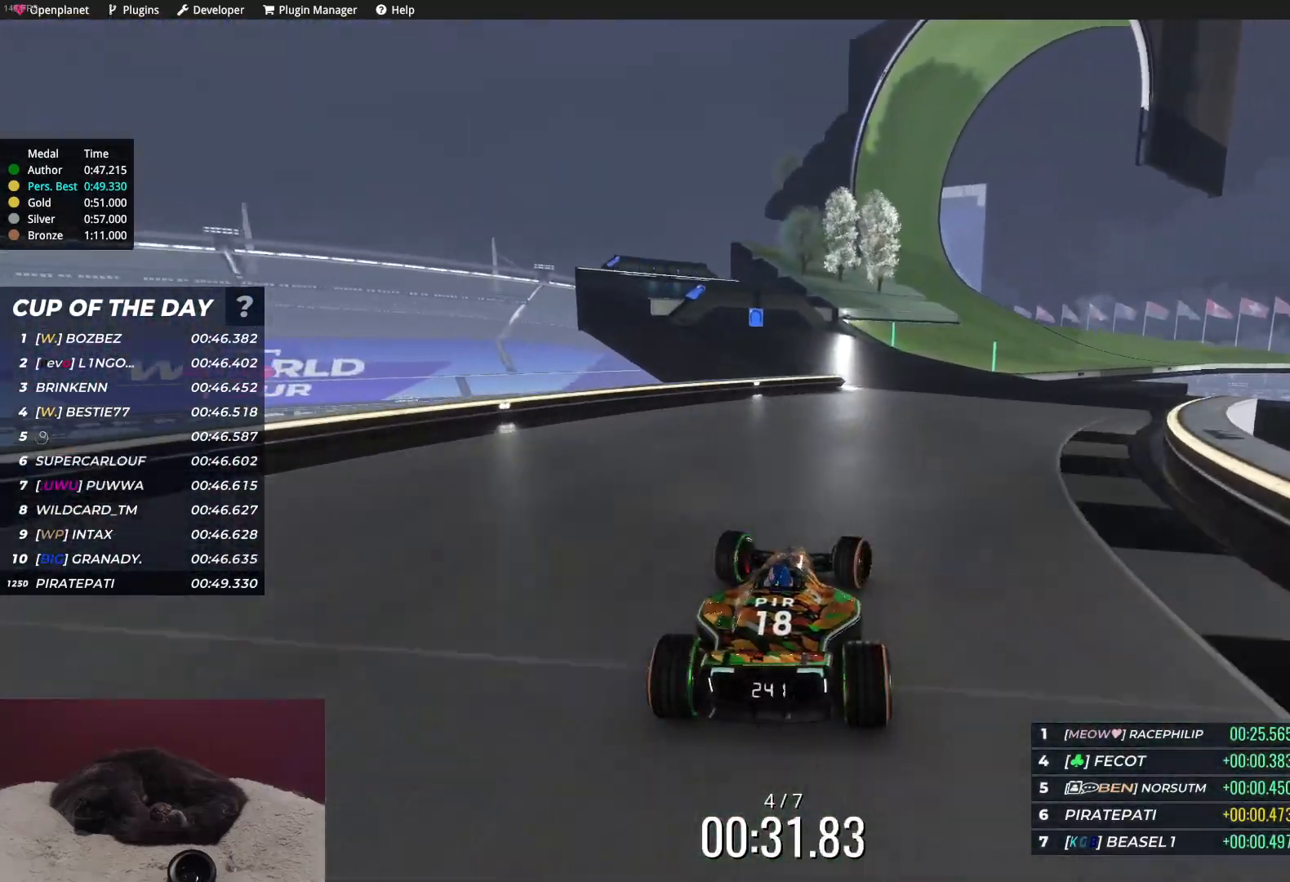
{"keys": ["up"], "events": [[183, "right", "down"], [300, "right", "up"]]}
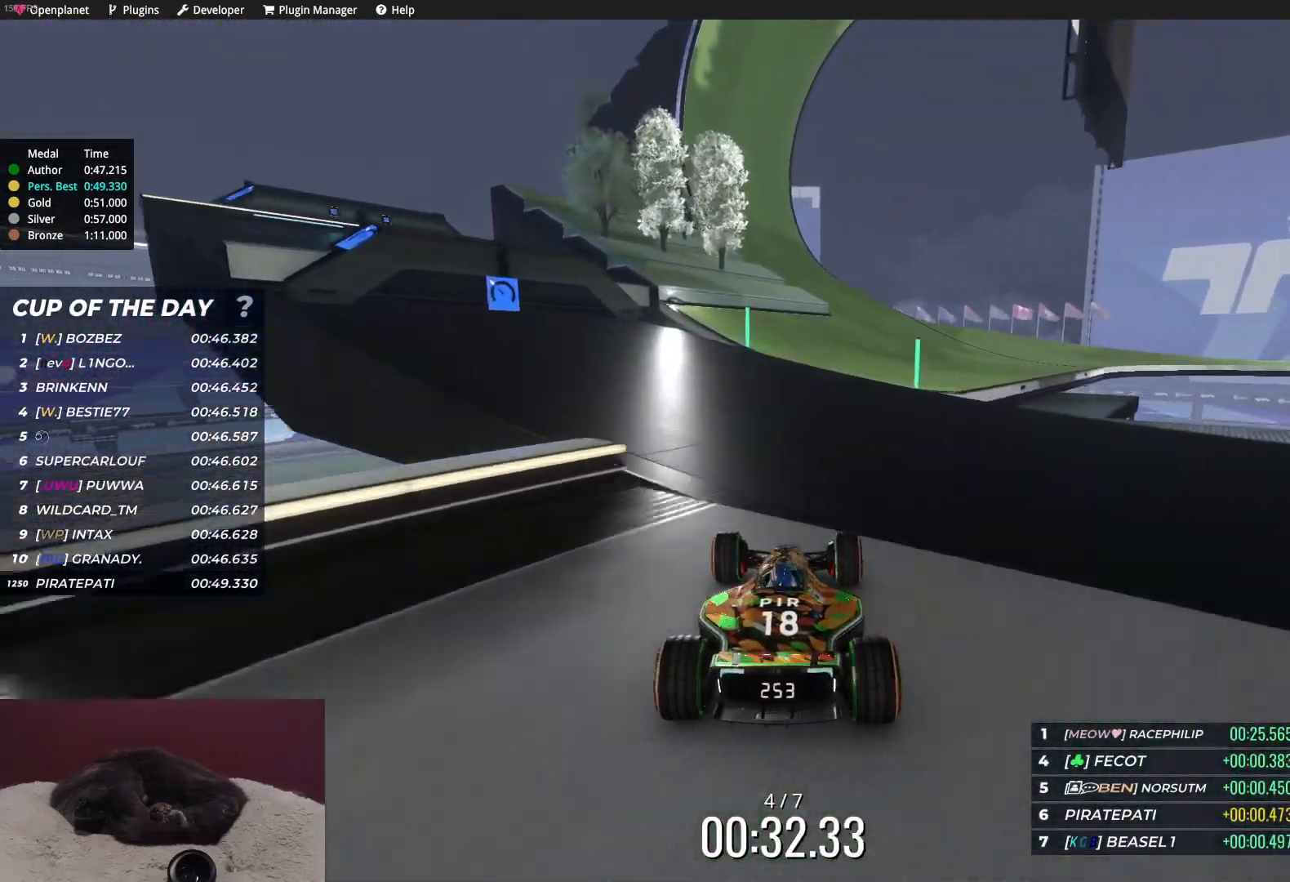
{"keys": ["right", "up"], "events": [[33, "right", "down"], [200, "right", "up"], [250, "right", "down"]]}
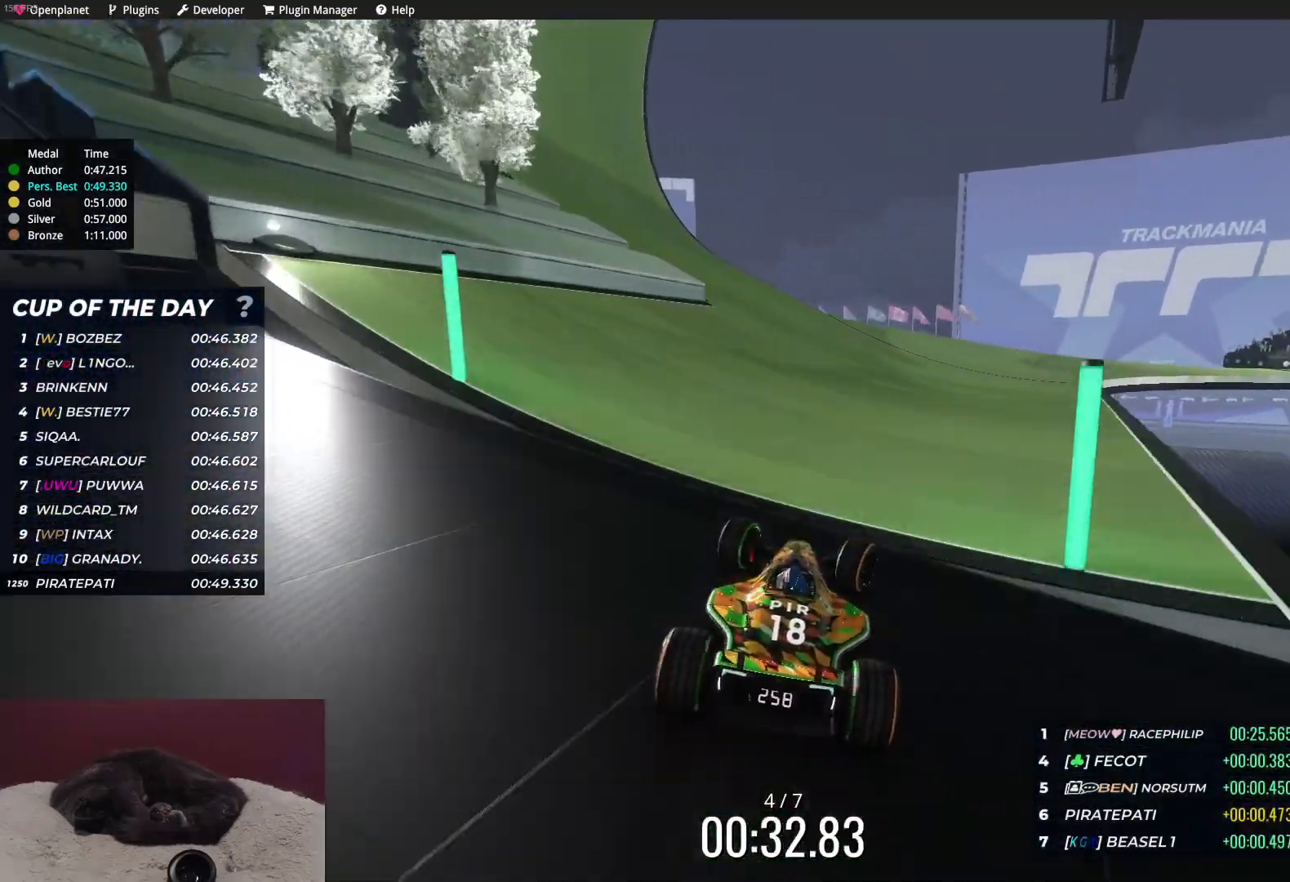
{"keys": ["right", "up"], "events": []}
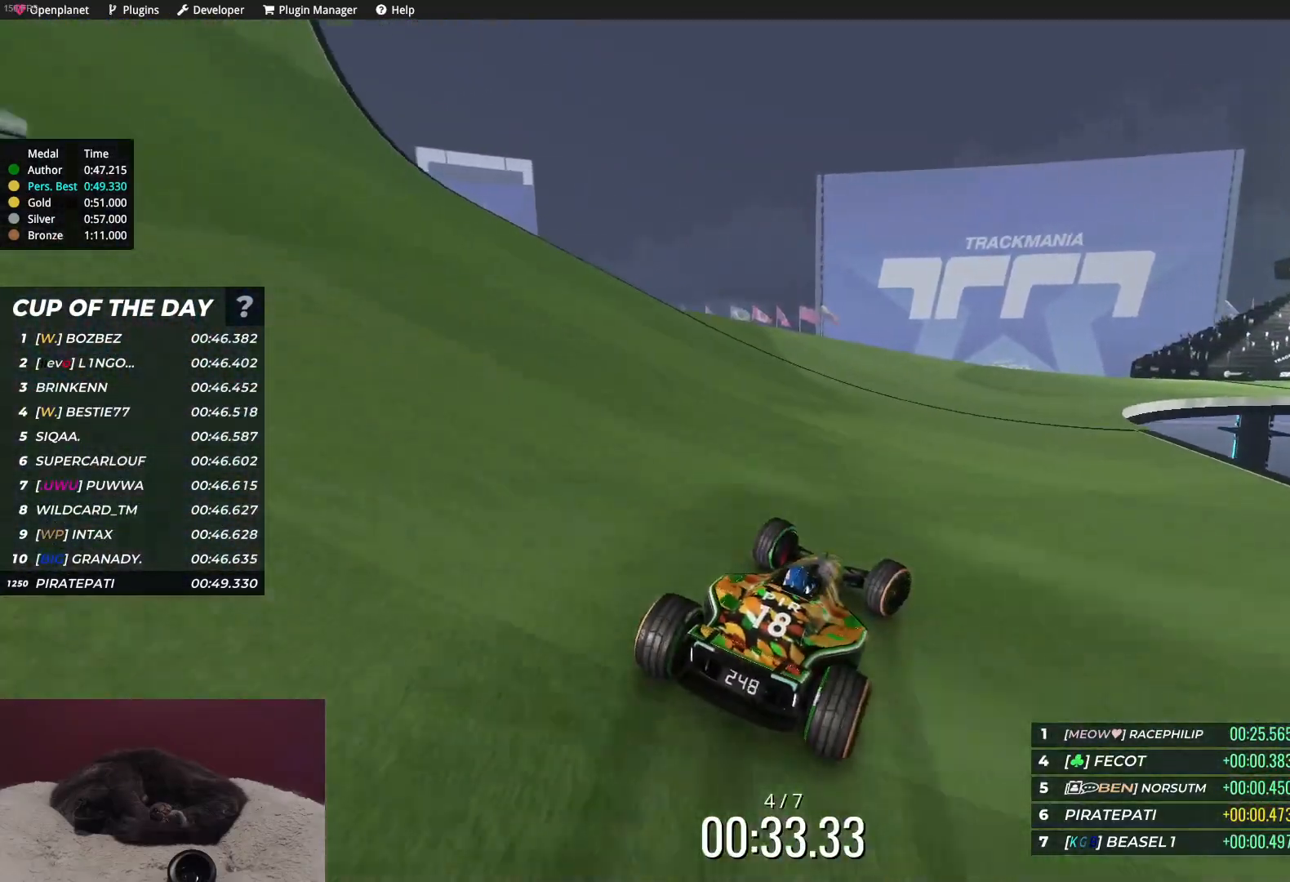
{"keys": ["right", "up"], "events": []}
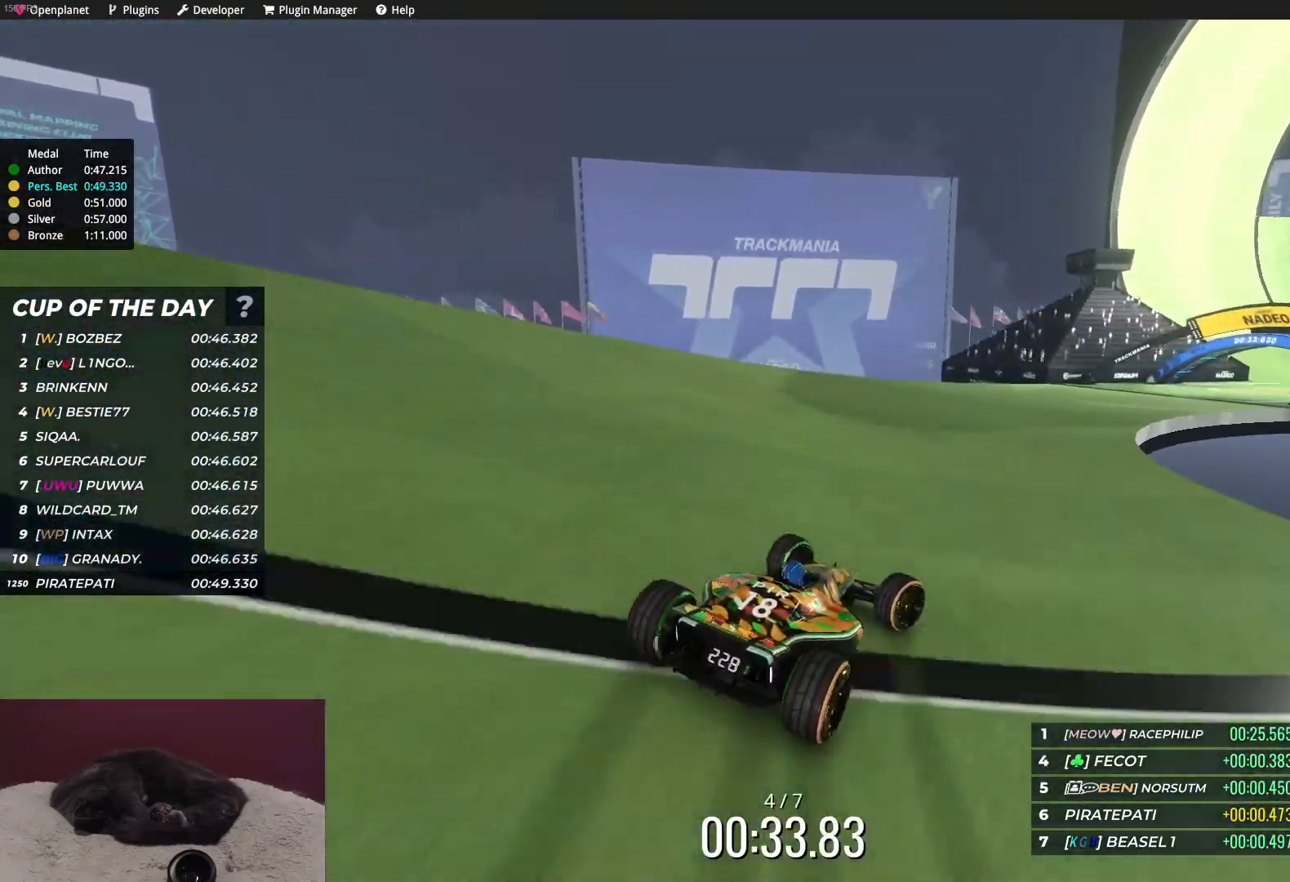
{"keys": ["up"], "events": [[400, "right", "up"]]}
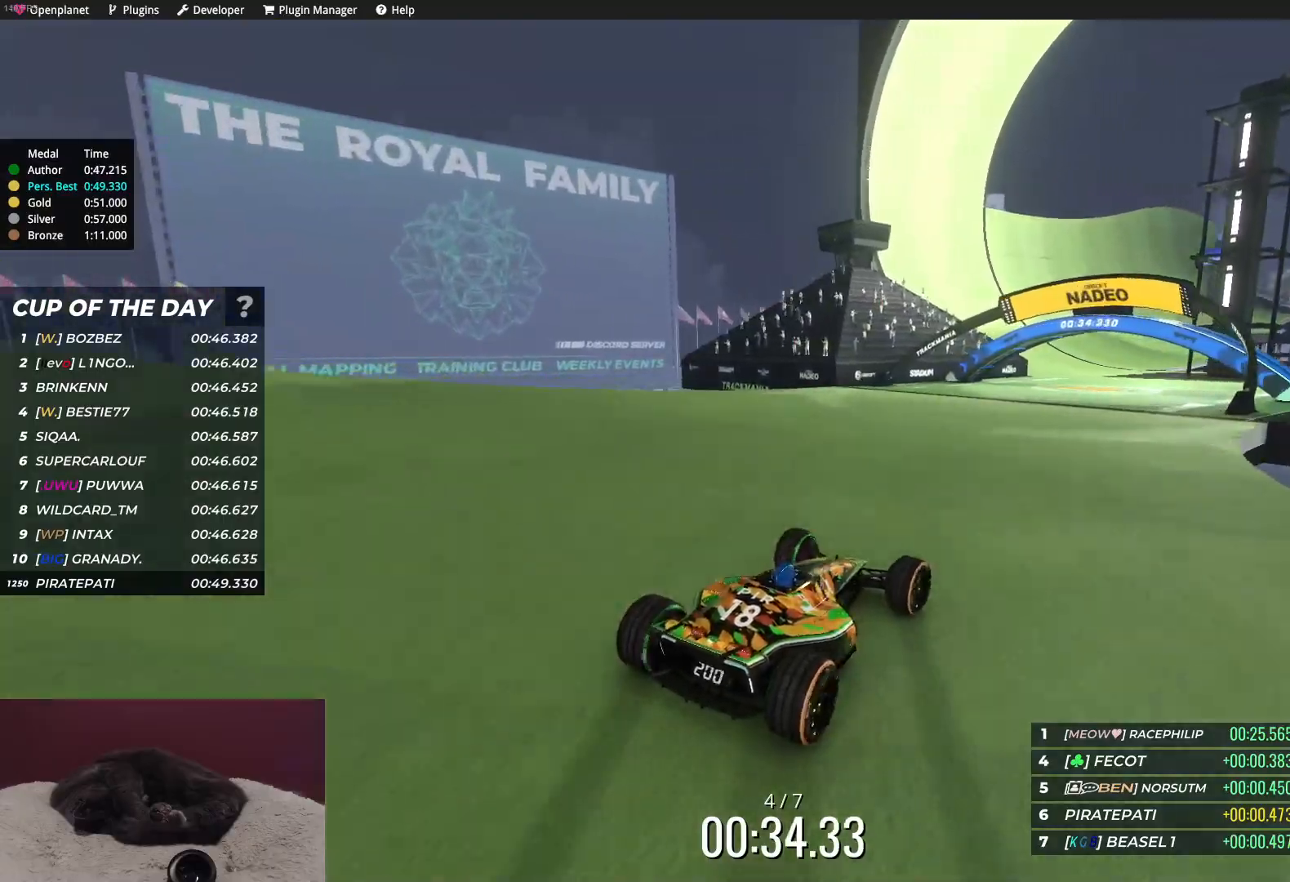
{"keys": ["up"], "events": []}
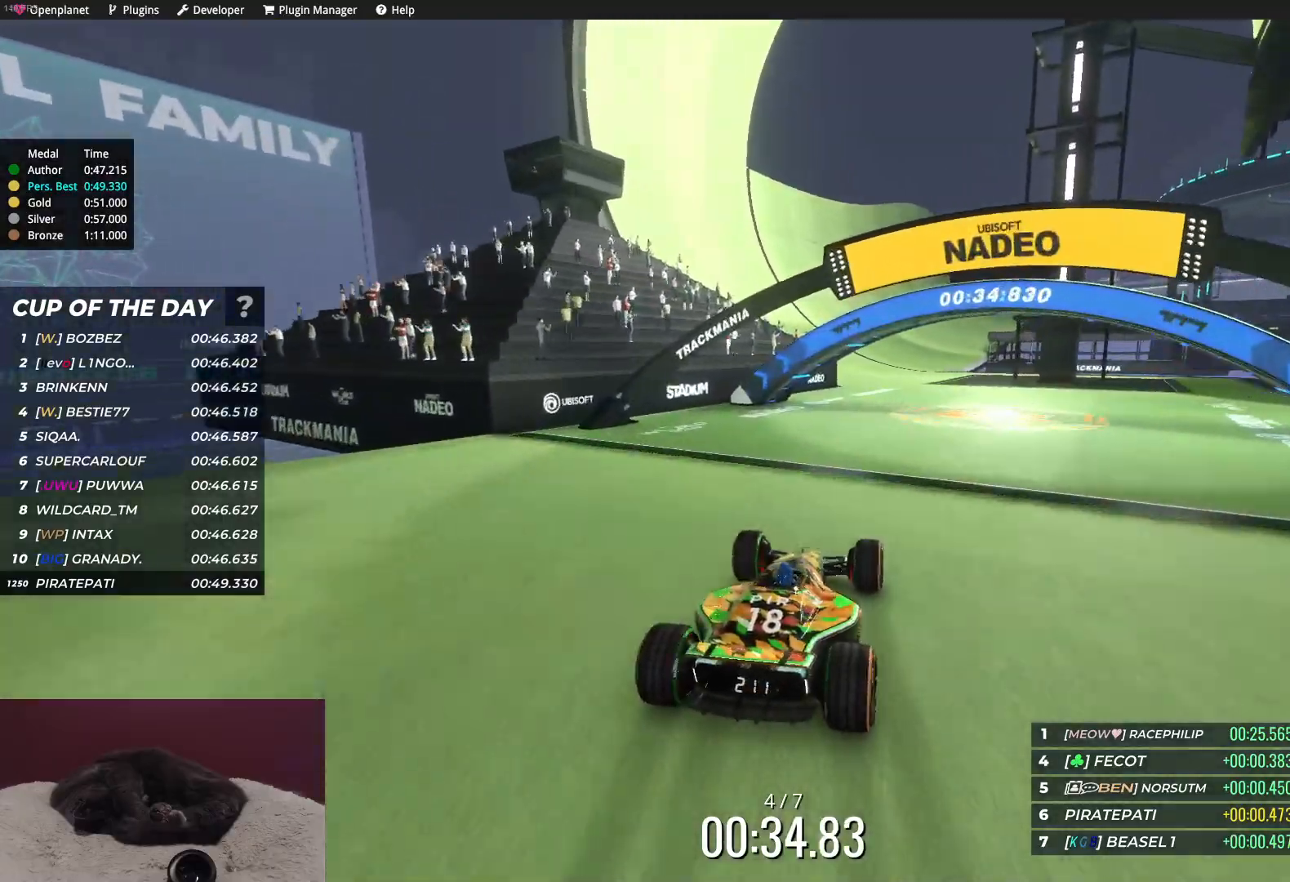
{"keys": ["up"], "events": []}
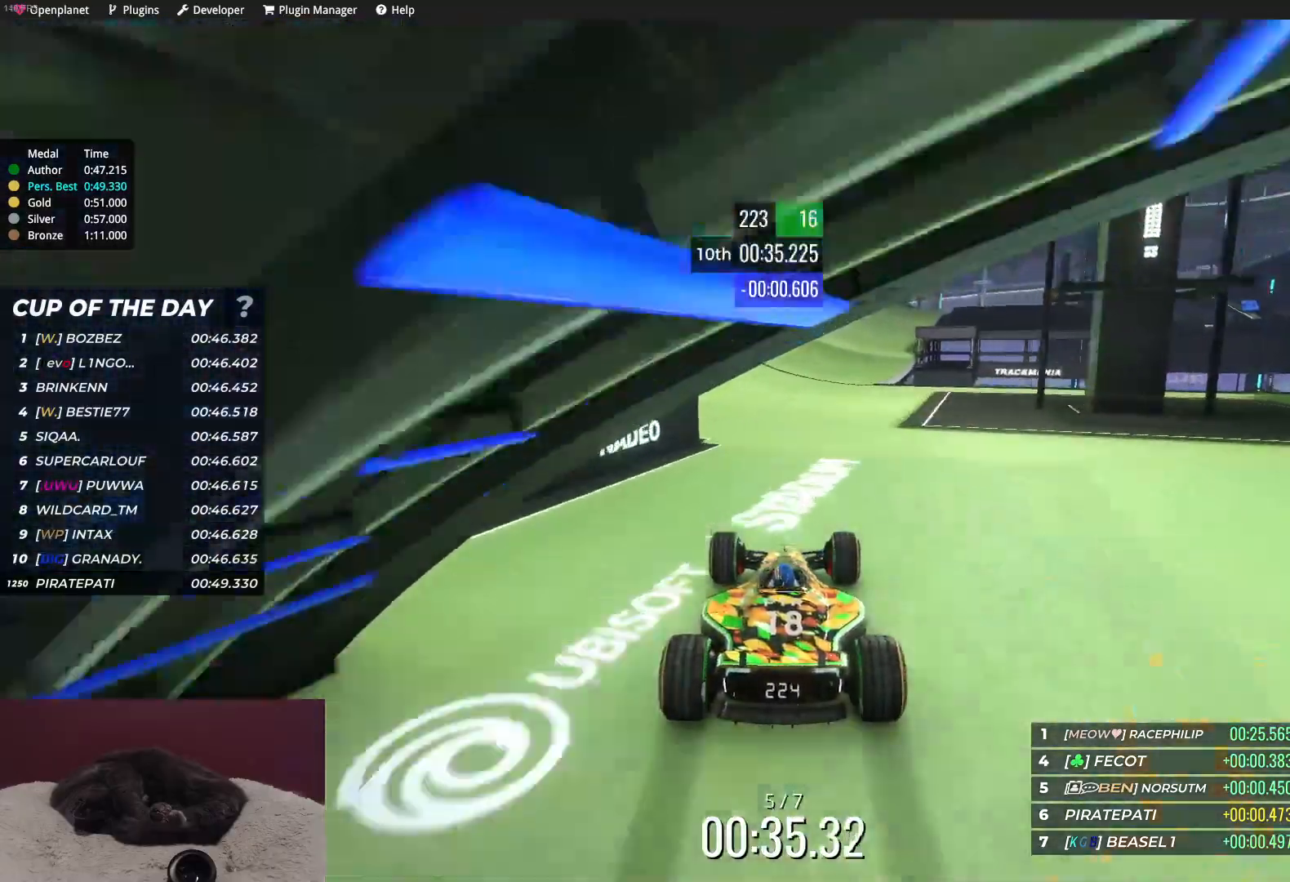
{"keys": ["up"], "events": [[217, "right", "down"], [300, "right", "up"]]}
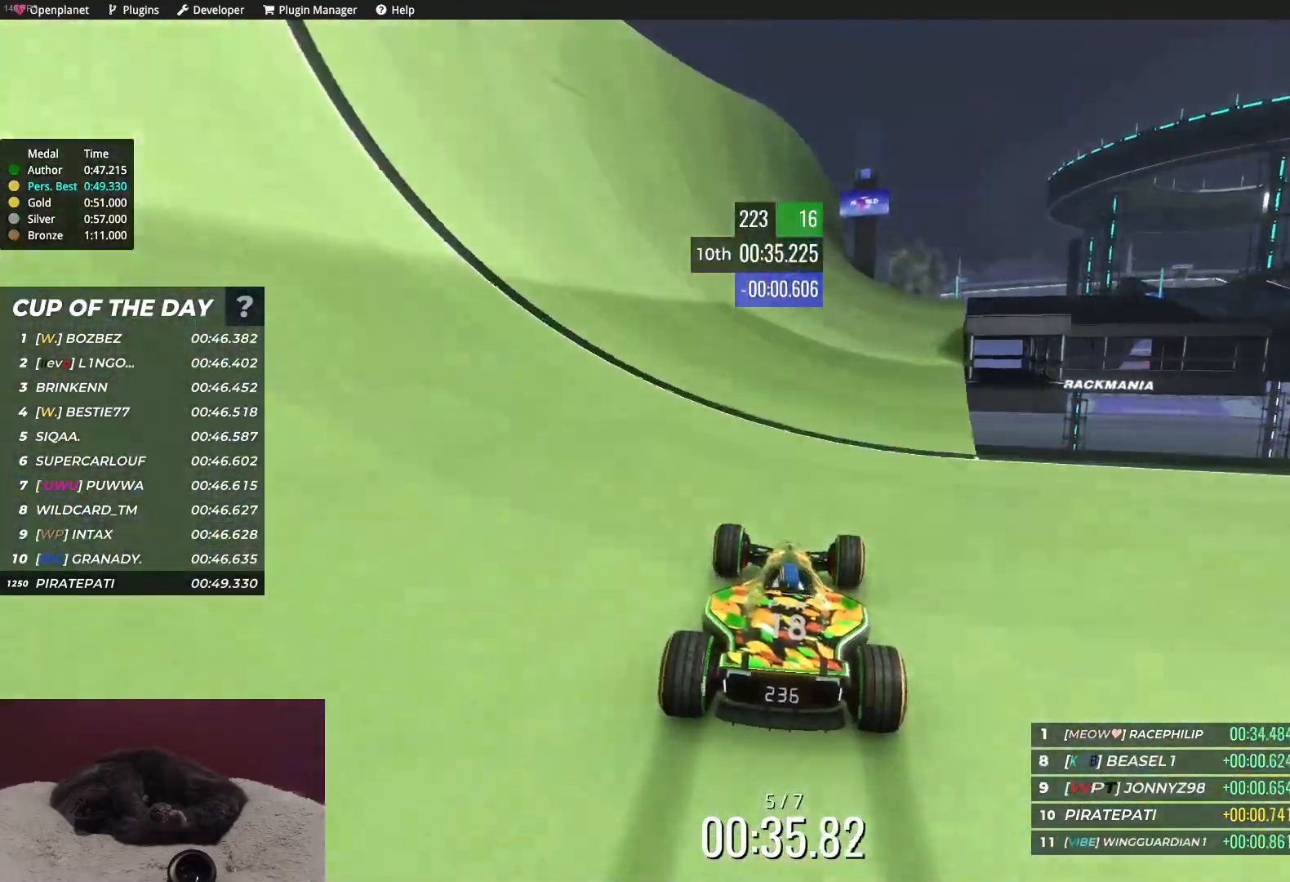
{"keys": ["up"], "events": [[17, "right", "down"], [133, "right", "up"], [317, "right", "down"], [417, "right", "up"]]}
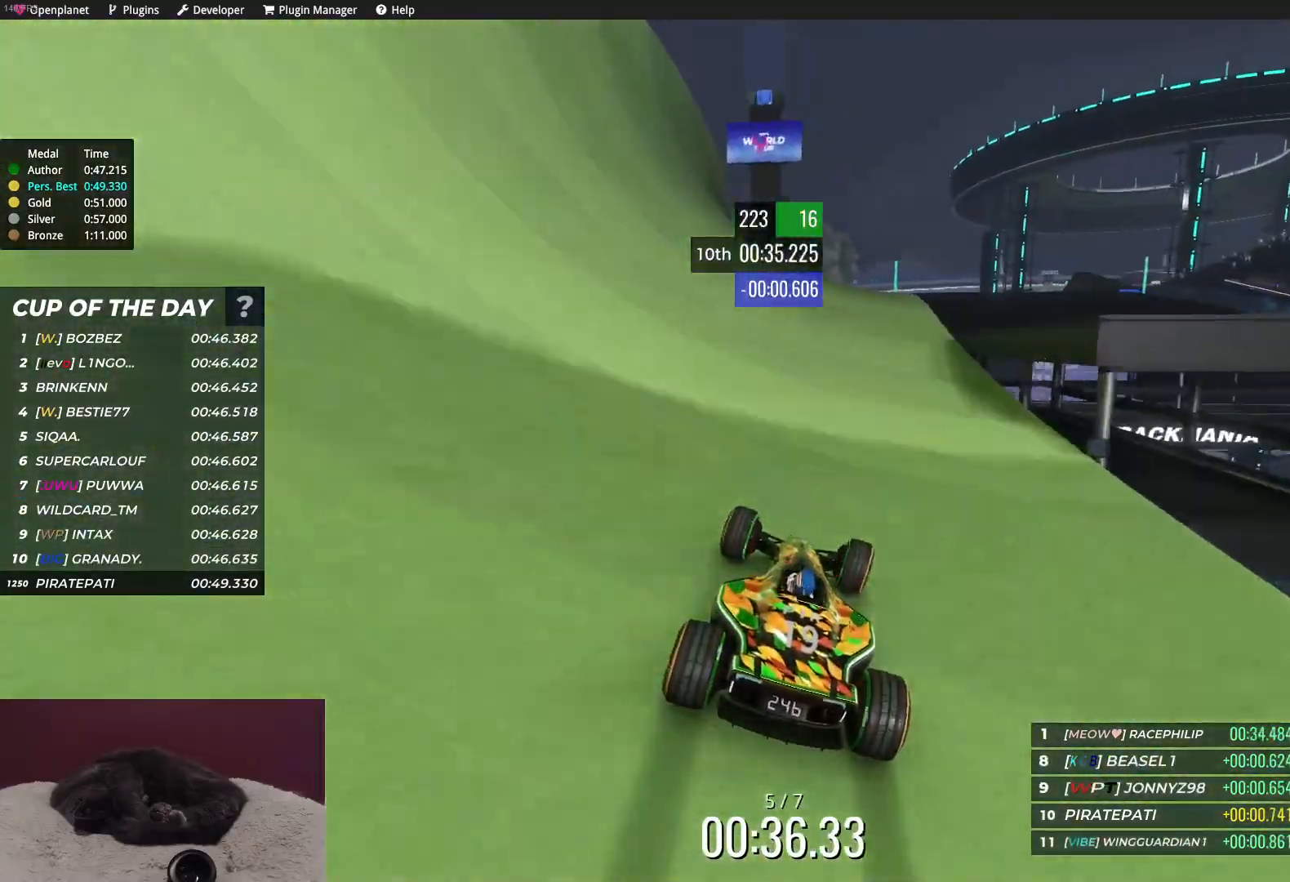
{"keys": ["right", "up"], "events": [[33, "right", "down"], [167, "right", "up"], [500, "right", "down"]]}
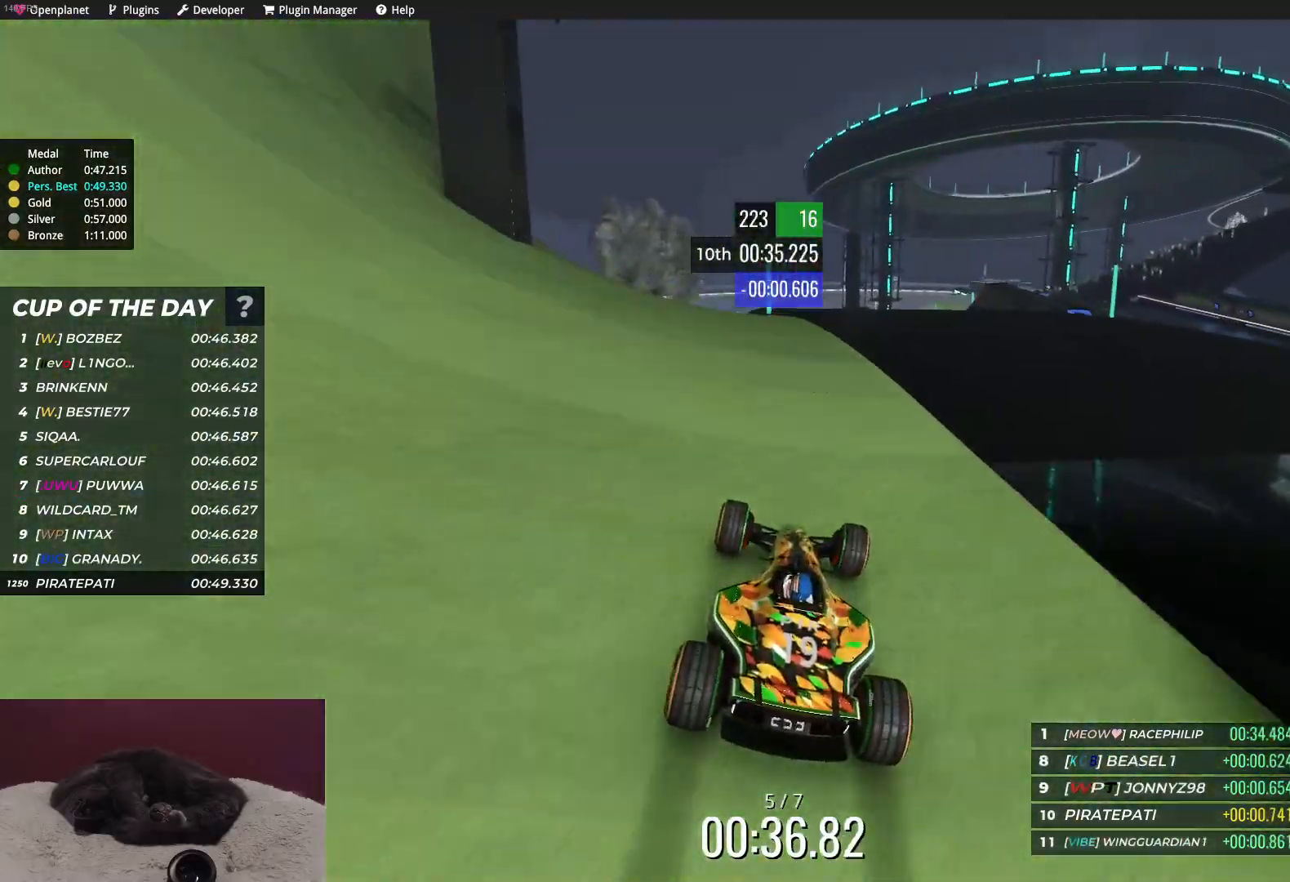
{"keys": ["up"], "events": [[83, "right", "up"], [217, "right", "down"], [250, "right", "up"]]}
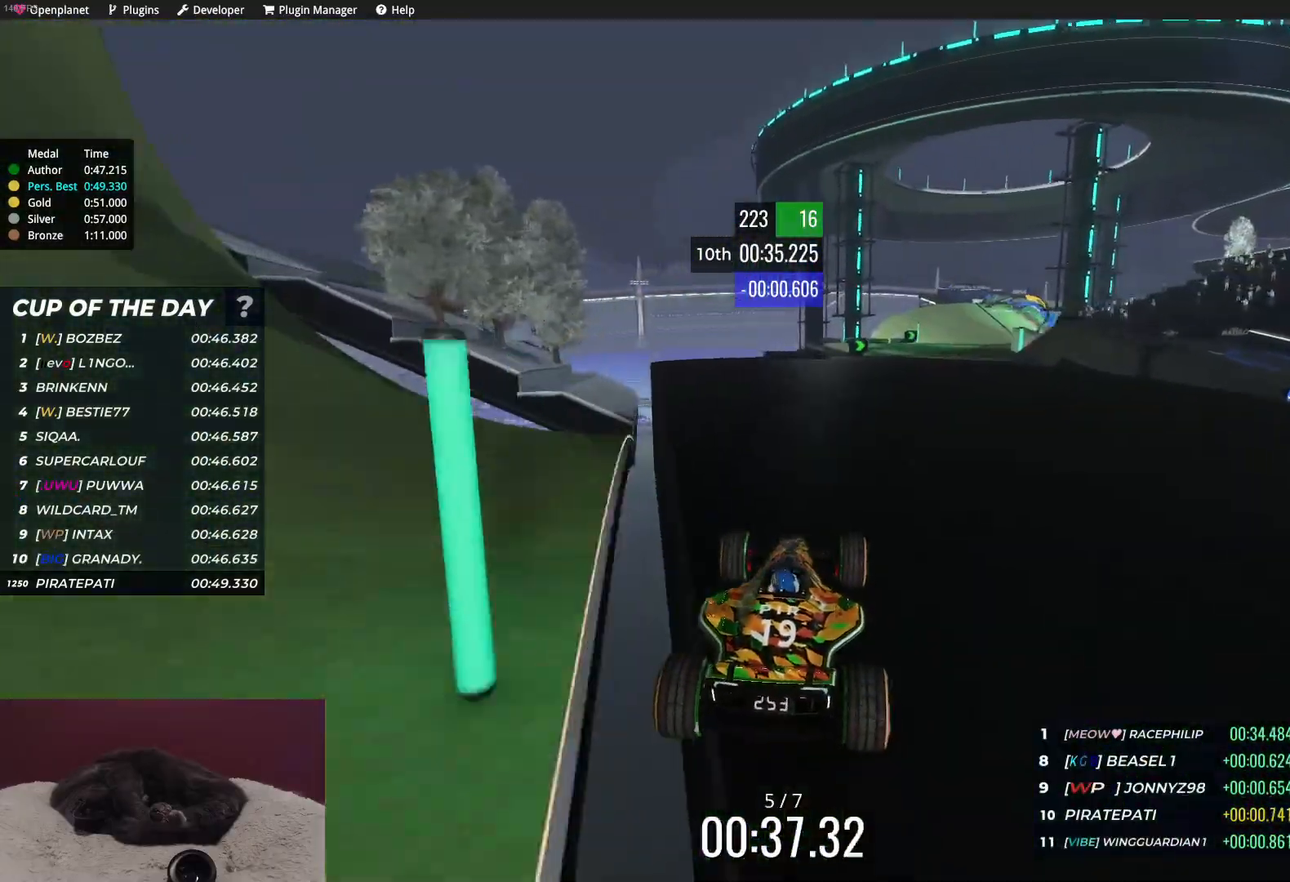
{"keys": ["up"], "events": [[183, "right", "down"], [283, "right", "up"], [350, "right", "down"], [417, "right", "up"]]}
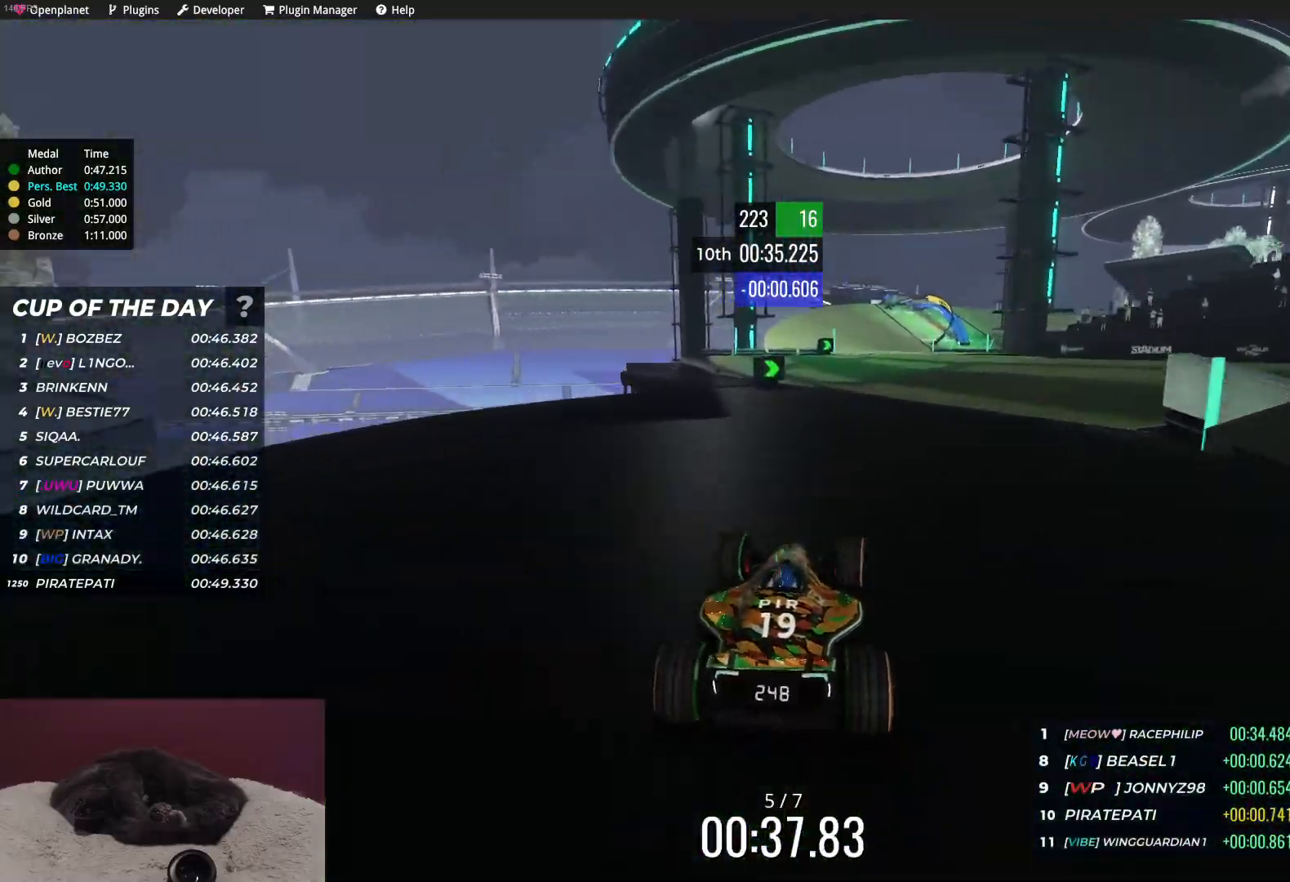
{"keys": ["up"], "events": [[300, "right", "down"], [400, "right", "up"]]}
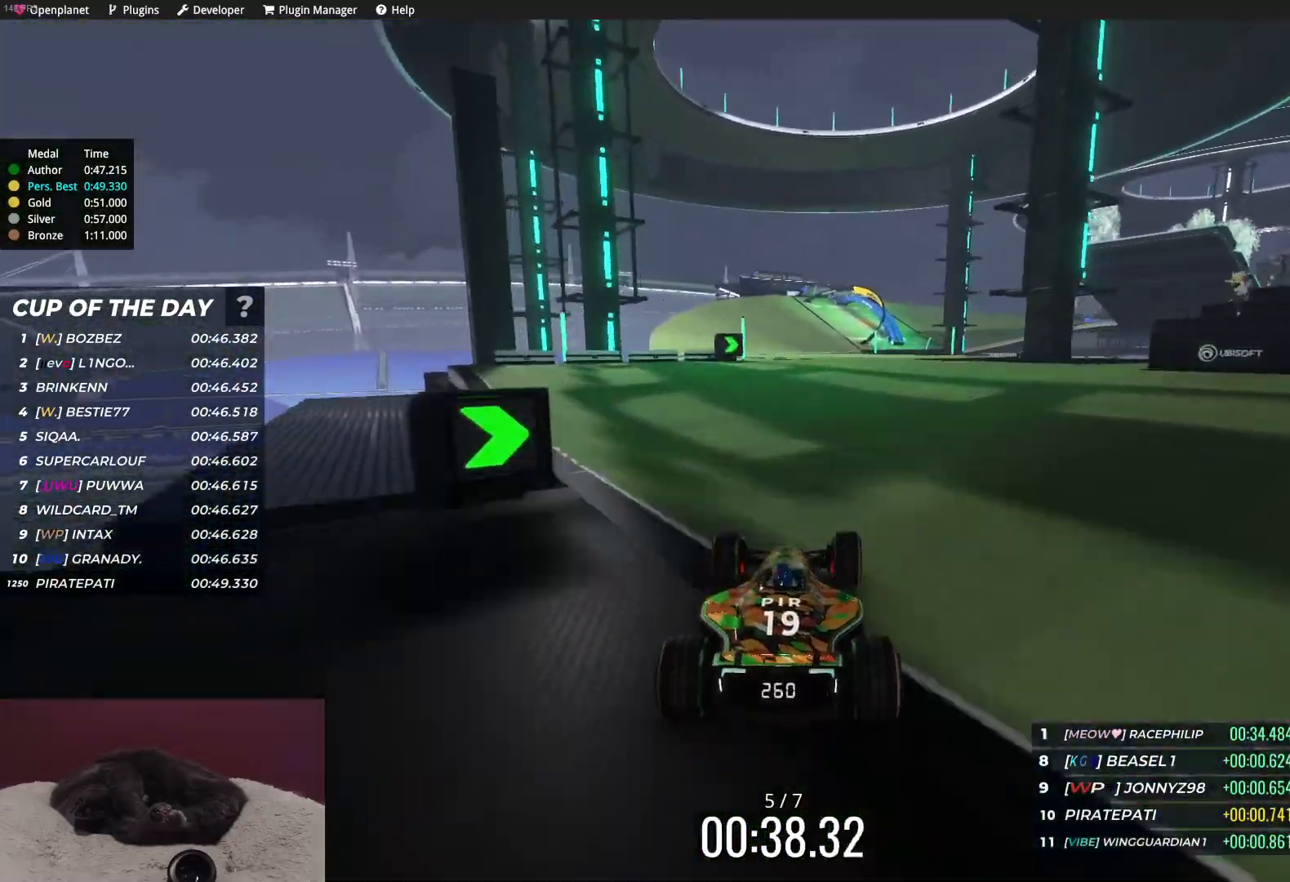
{"keys": ["up"], "events": [[100, "left", "down"], [183, "left", "up"], [283, "left", "down"], [333, "left", "up"]]}
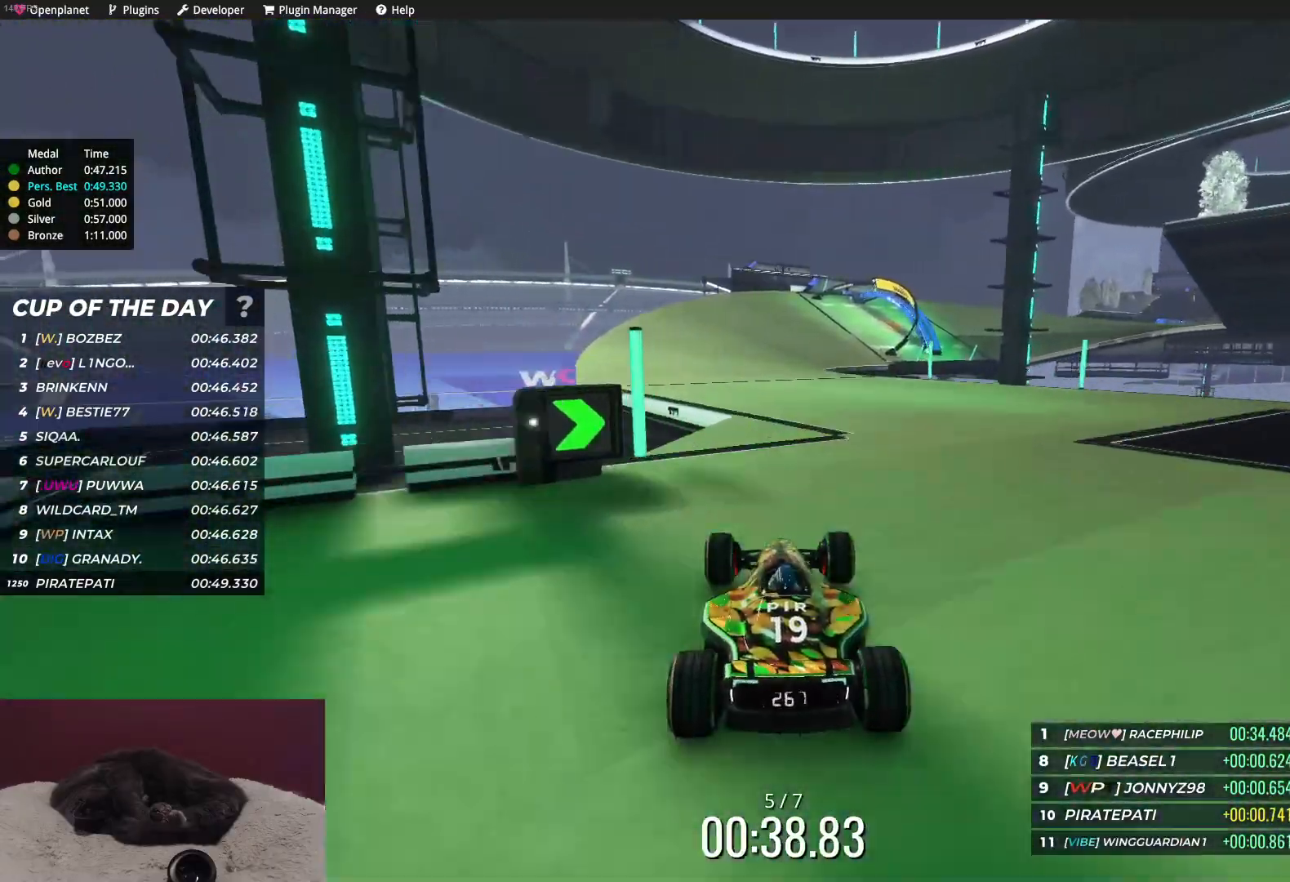
{"keys": ["right", "up"], "events": [[300, "right", "down"]]}
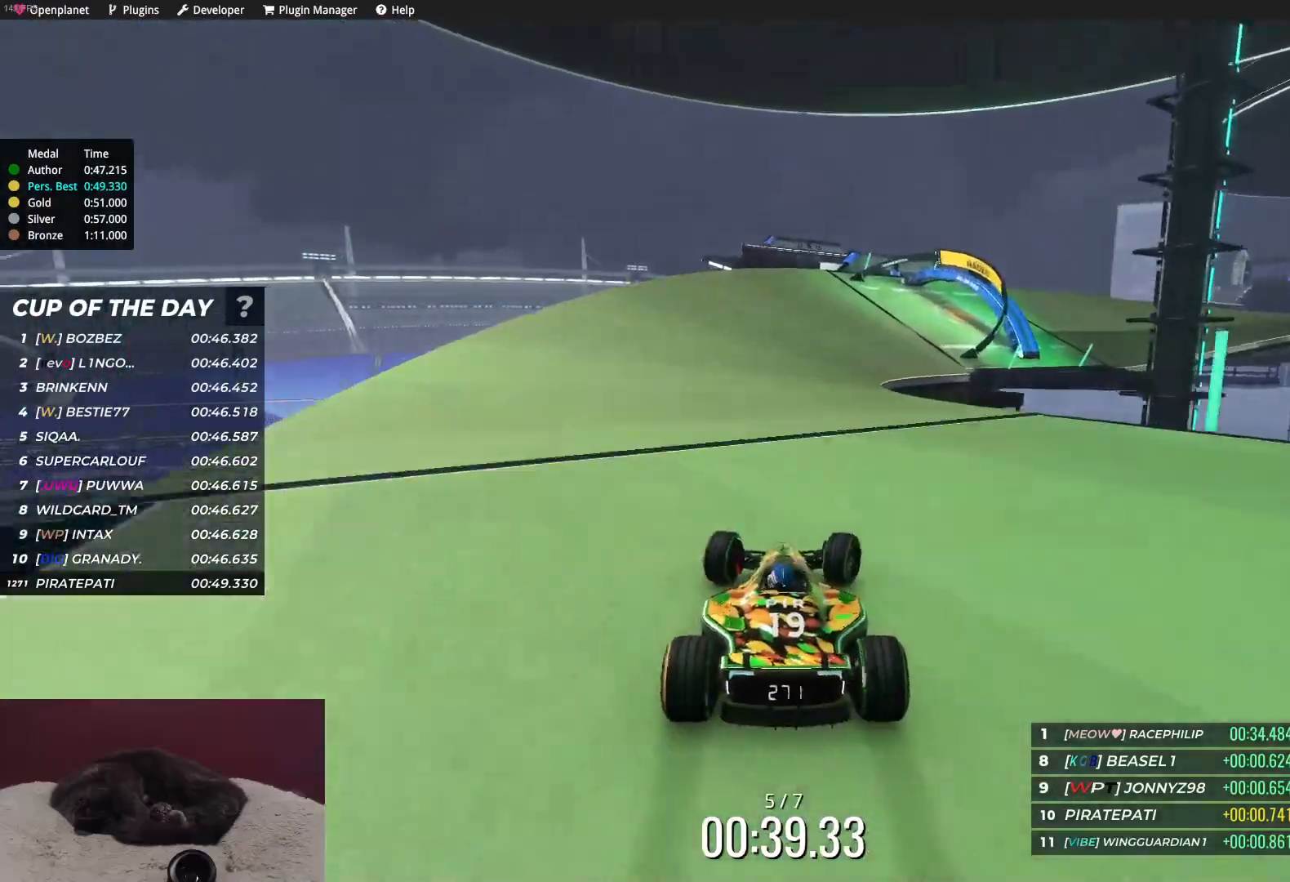
{"keys": ["right", "up"], "events": [[17, "right", "up"], [100, "right", "down"]]}
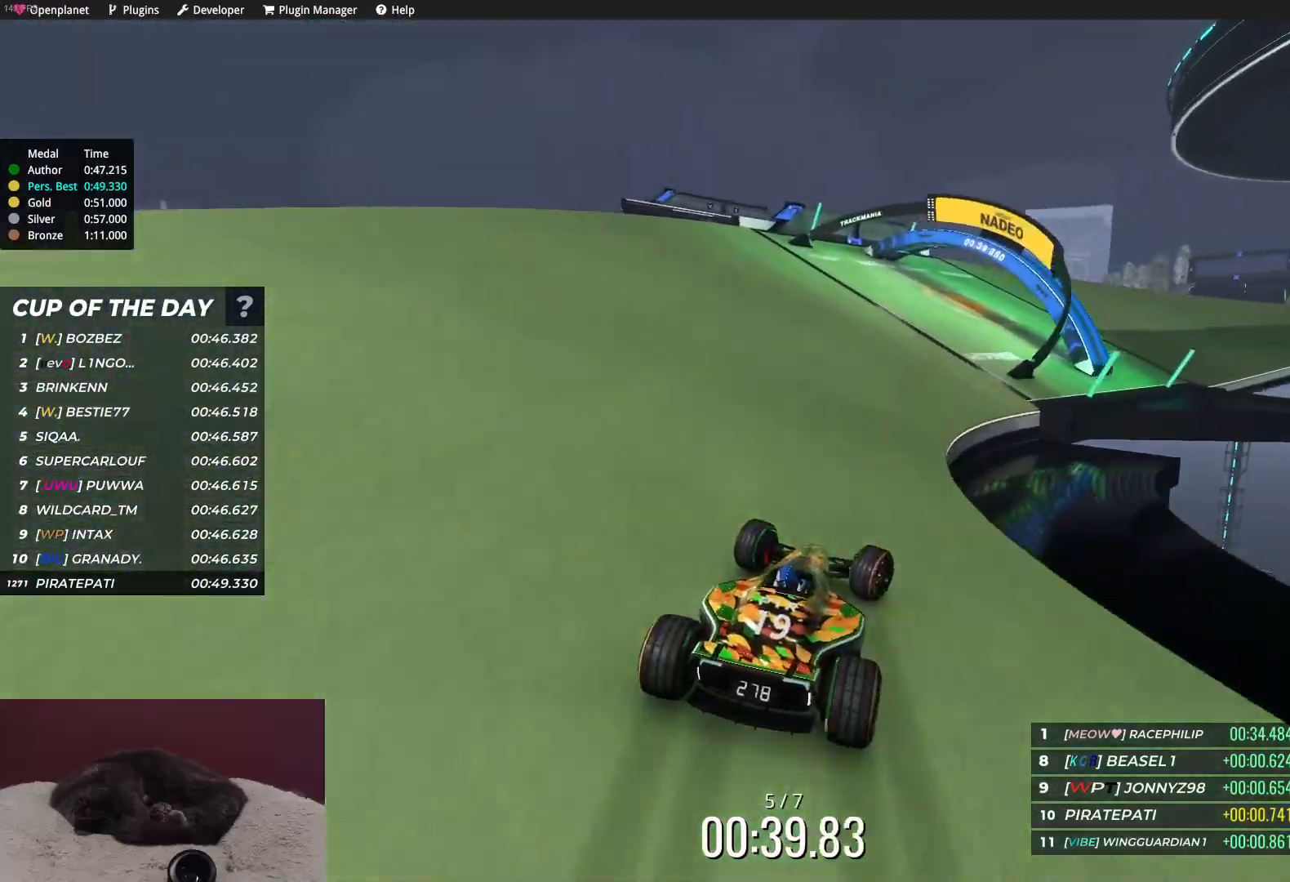
{"keys": ["right", "up"], "events": []}
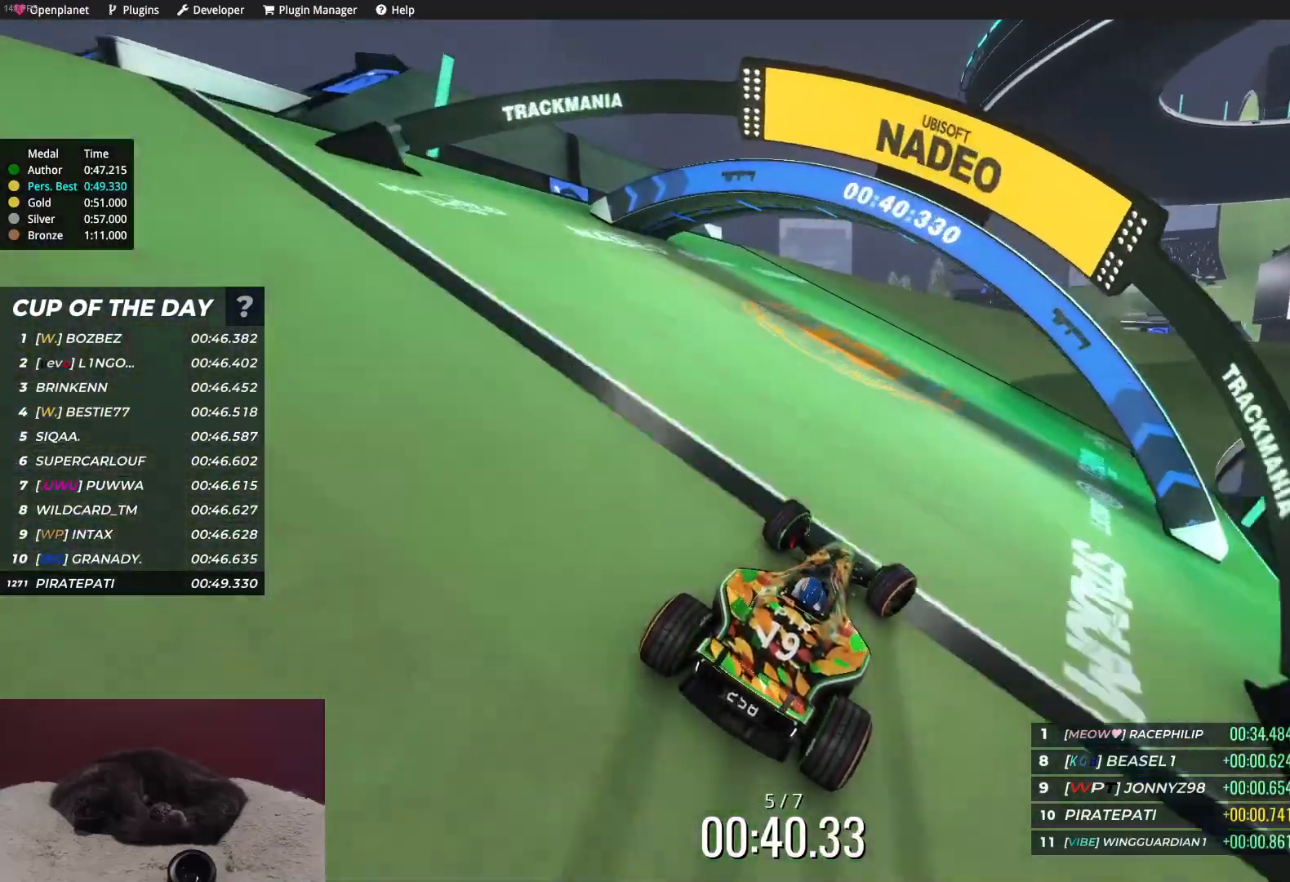
{"keys": ["right", "up"], "events": []}
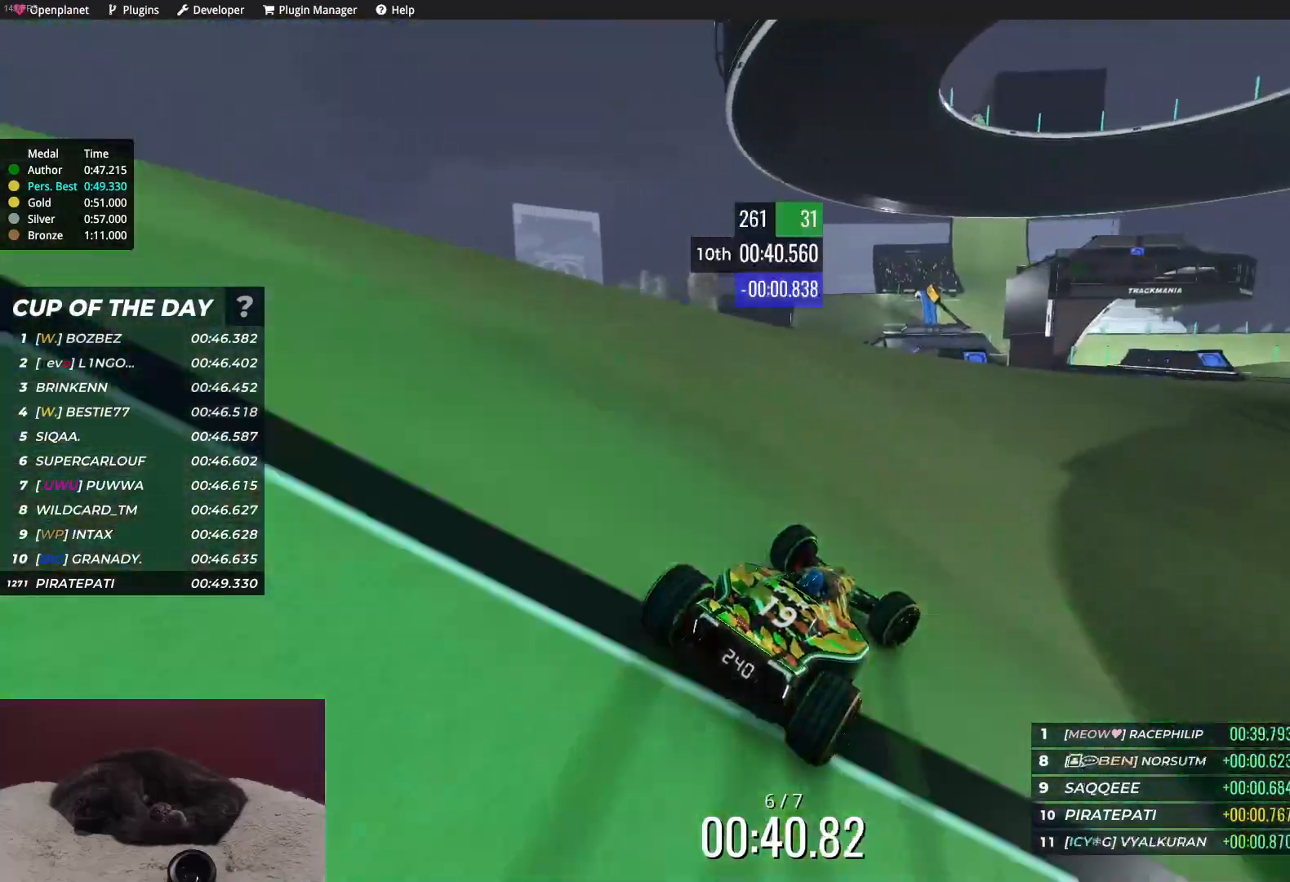
{"keys": ["right", "up"], "events": []}
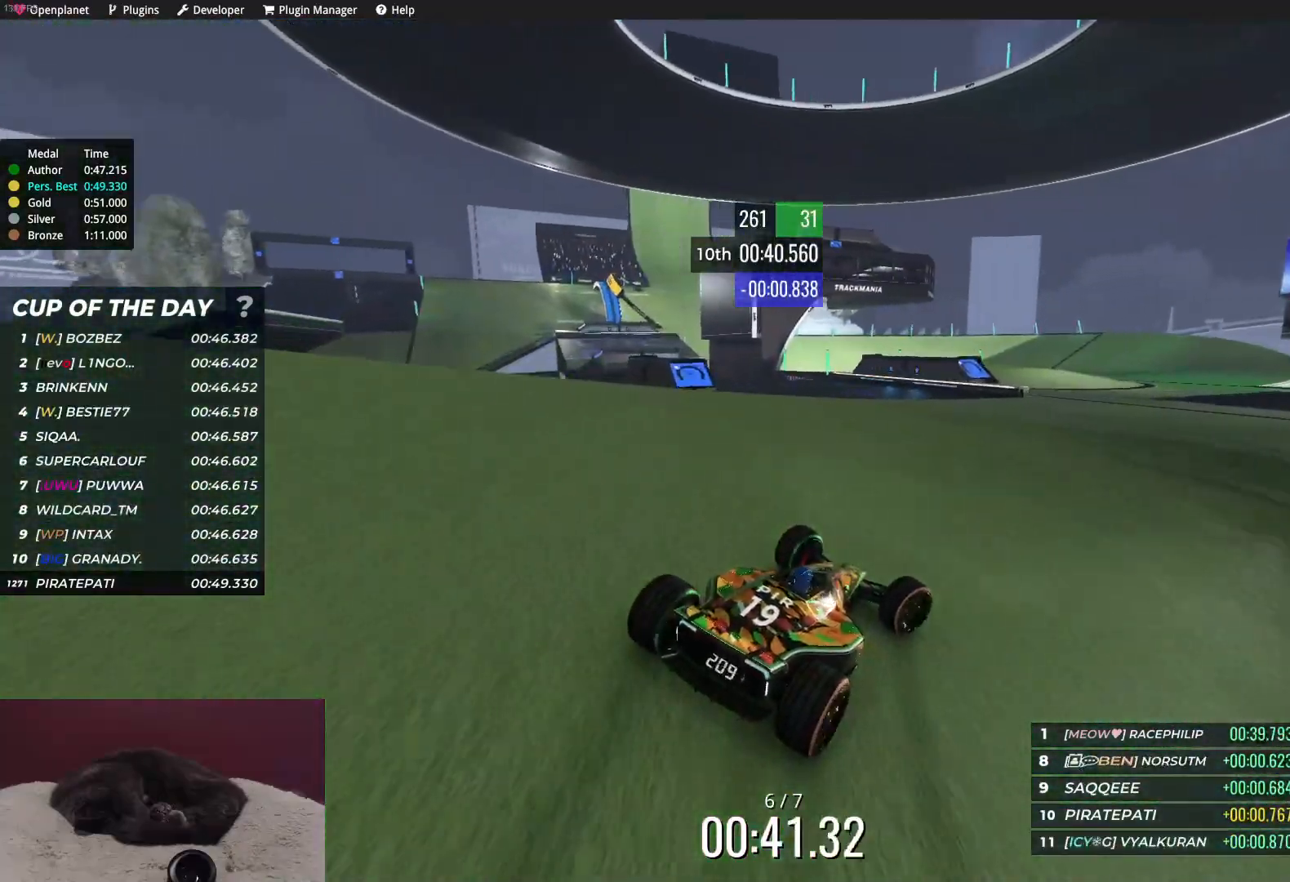
{"keys": ["right", "up"], "events": [[50, "right", "up"], [117, "right", "down"], [350, "right", "up"], [450, "right", "down"]]}
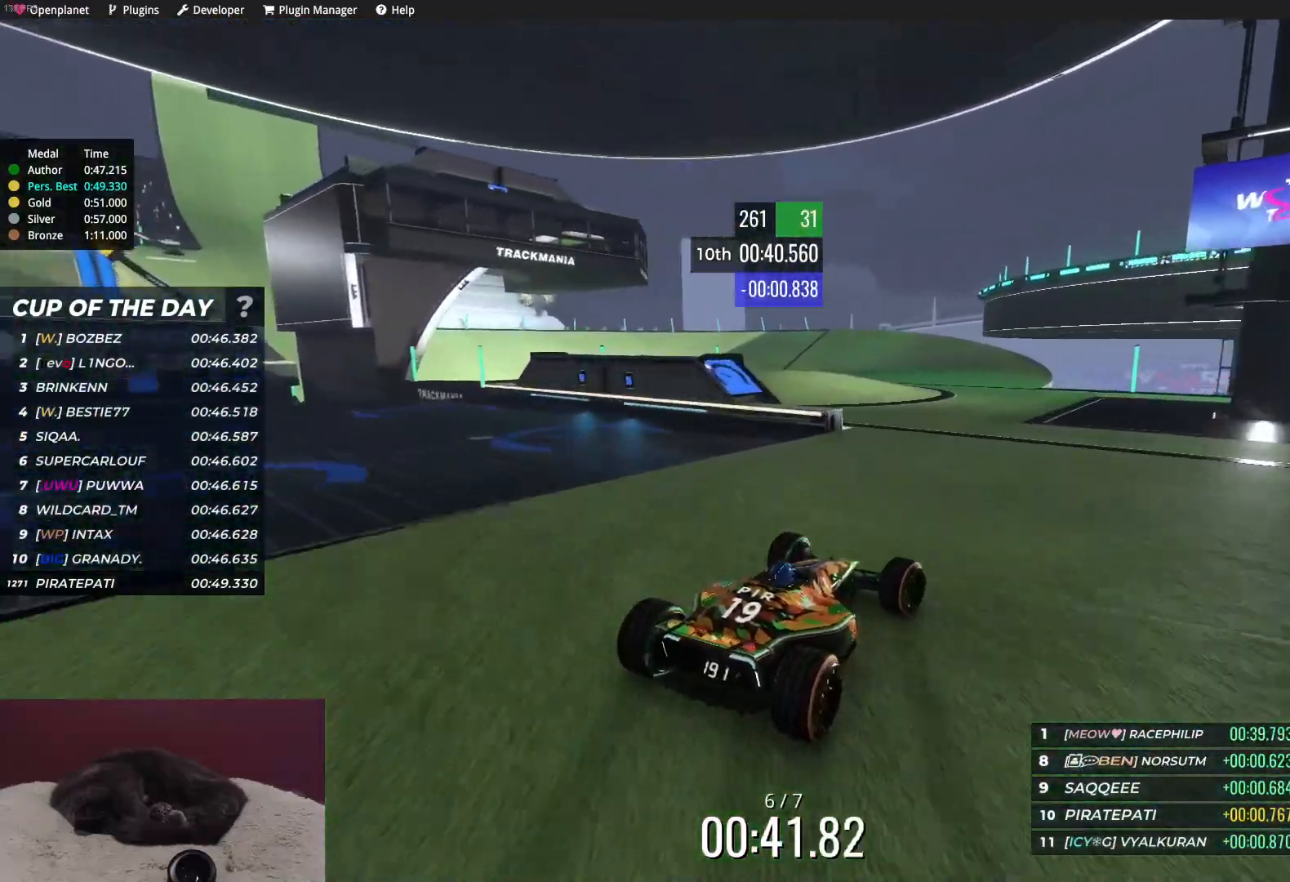
{"keys": ["left", "up"], "events": [[33, "right", "up"], [283, "left", "down"]]}
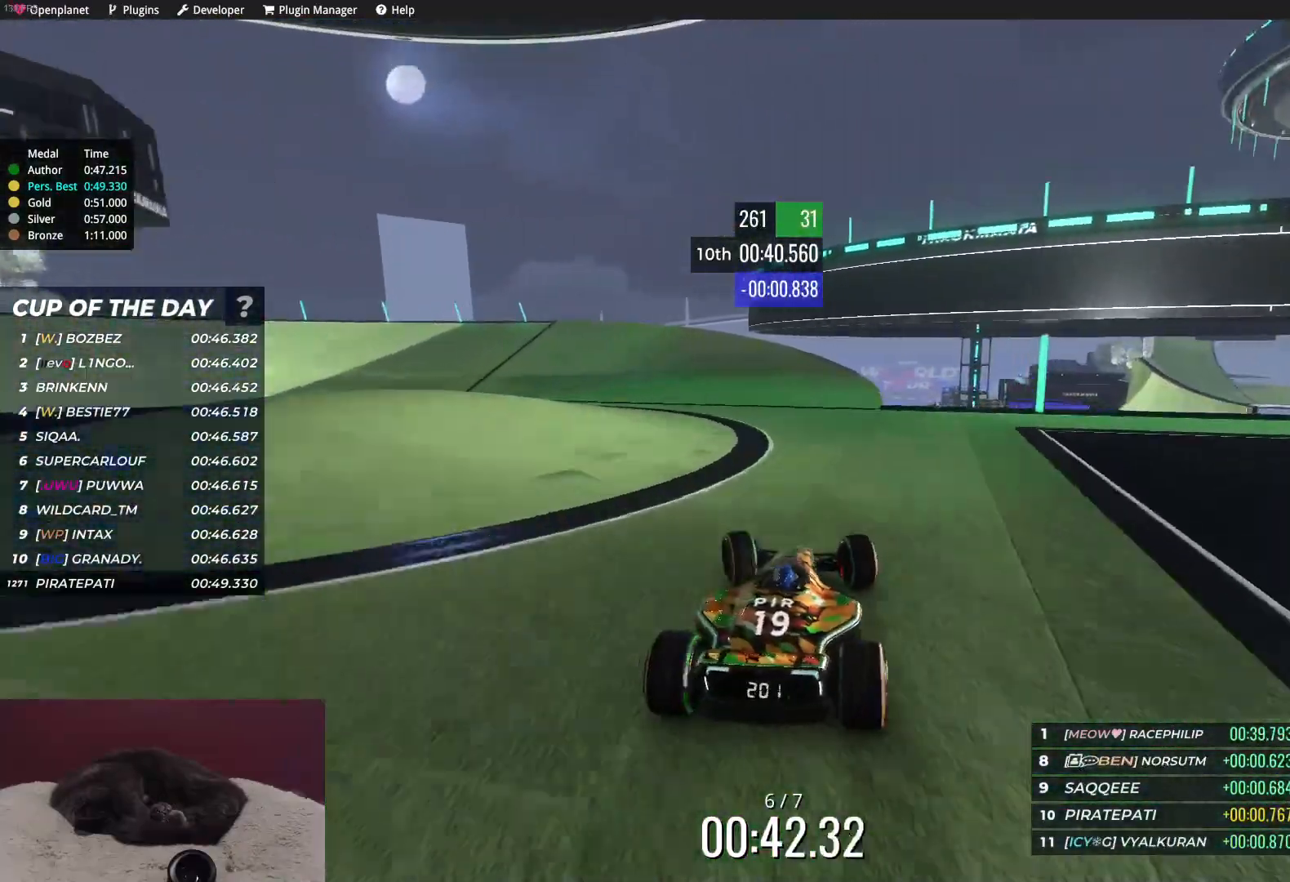
{"keys": ["left", "up"], "events": []}
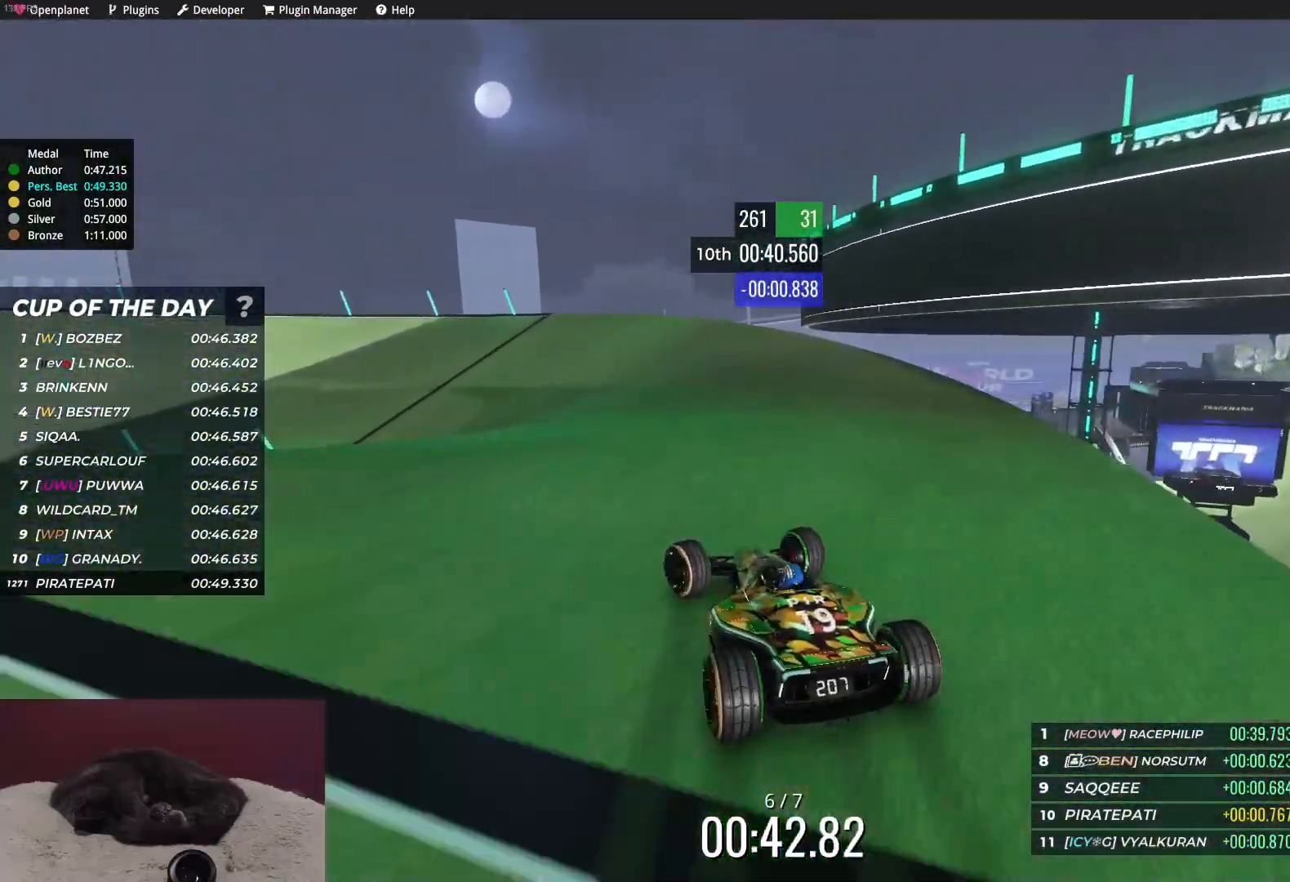
{"keys": ["up"], "events": [[100, "left", "up"], [183, "left", "down"], [400, "left", "up"]]}
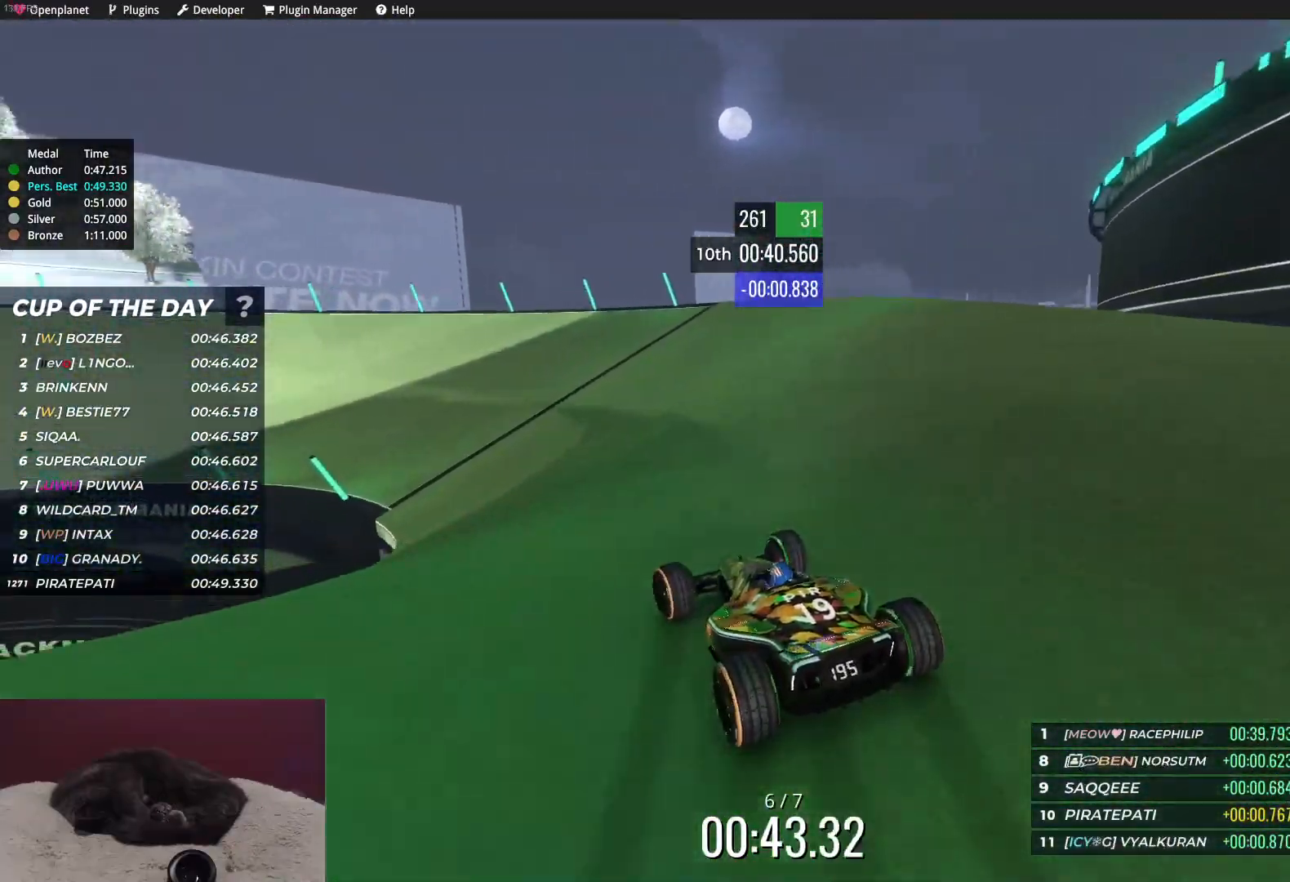
{"keys": ["left", "up"], "events": [[33, "left", "down"], [183, "left", "up"], [267, "left", "down"]]}
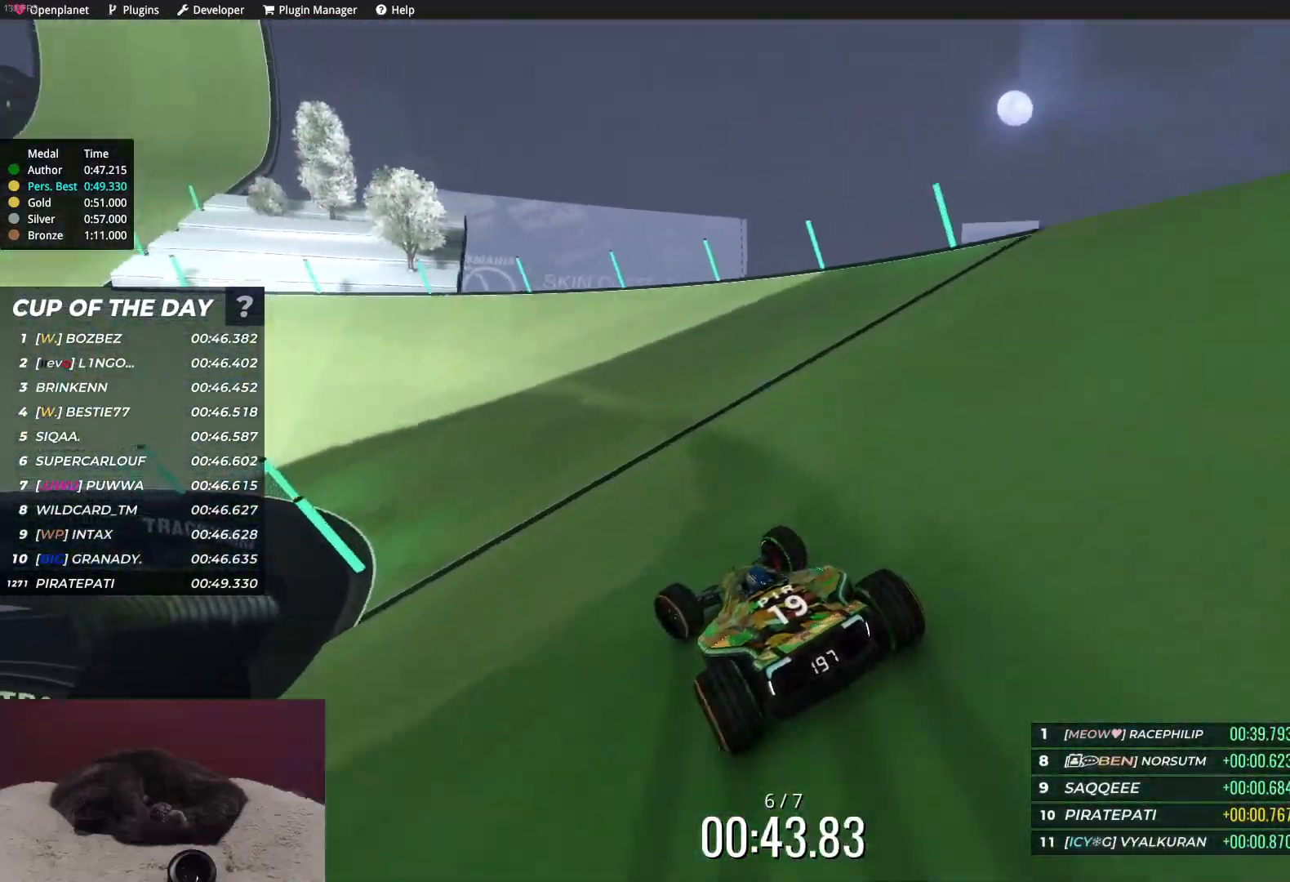
{"keys": ["up"], "events": [[167, "left", "up"], [267, "left", "down"], [400, "left", "up"]]}
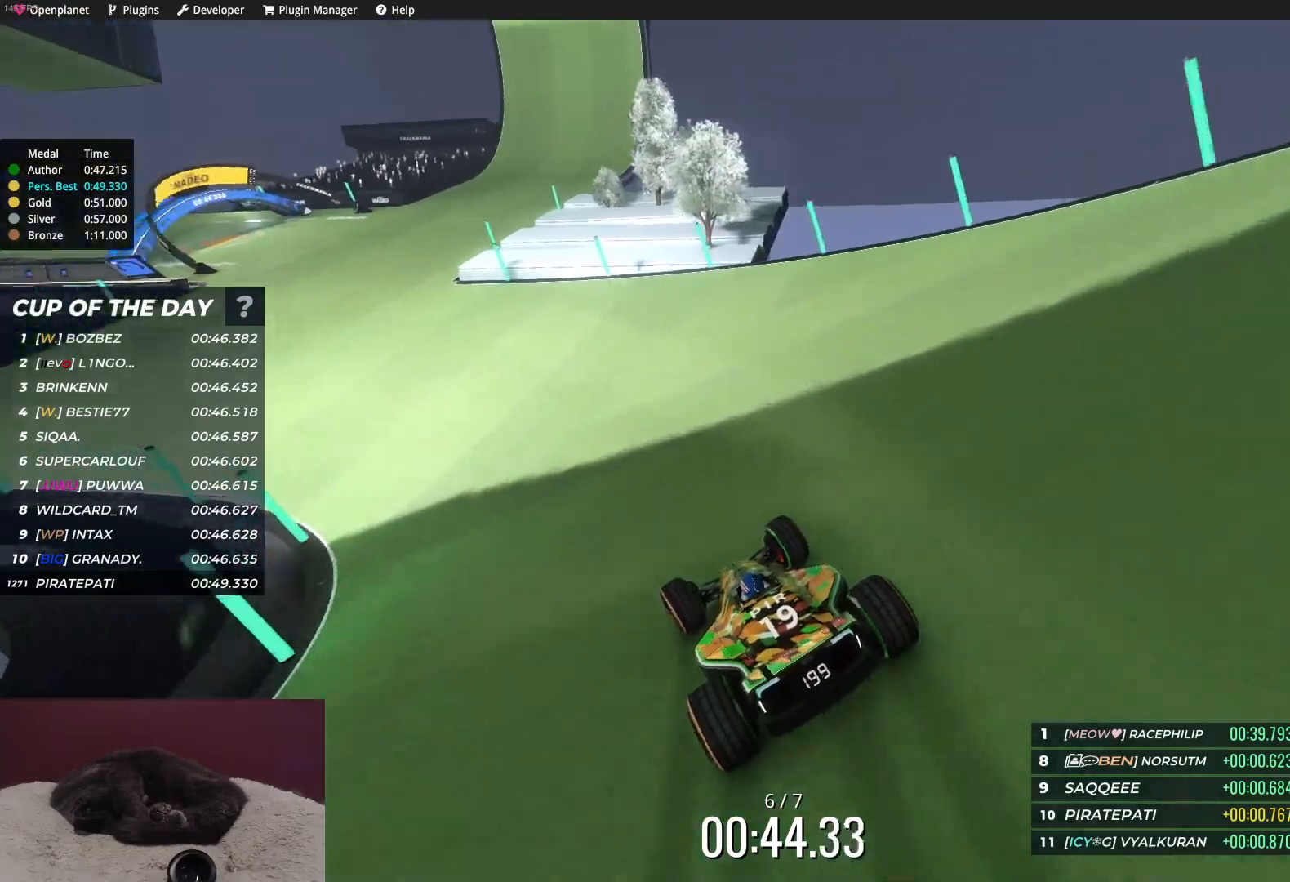
{"keys": ["up"], "events": [[17, "left", "down"], [133, "left", "up"]]}